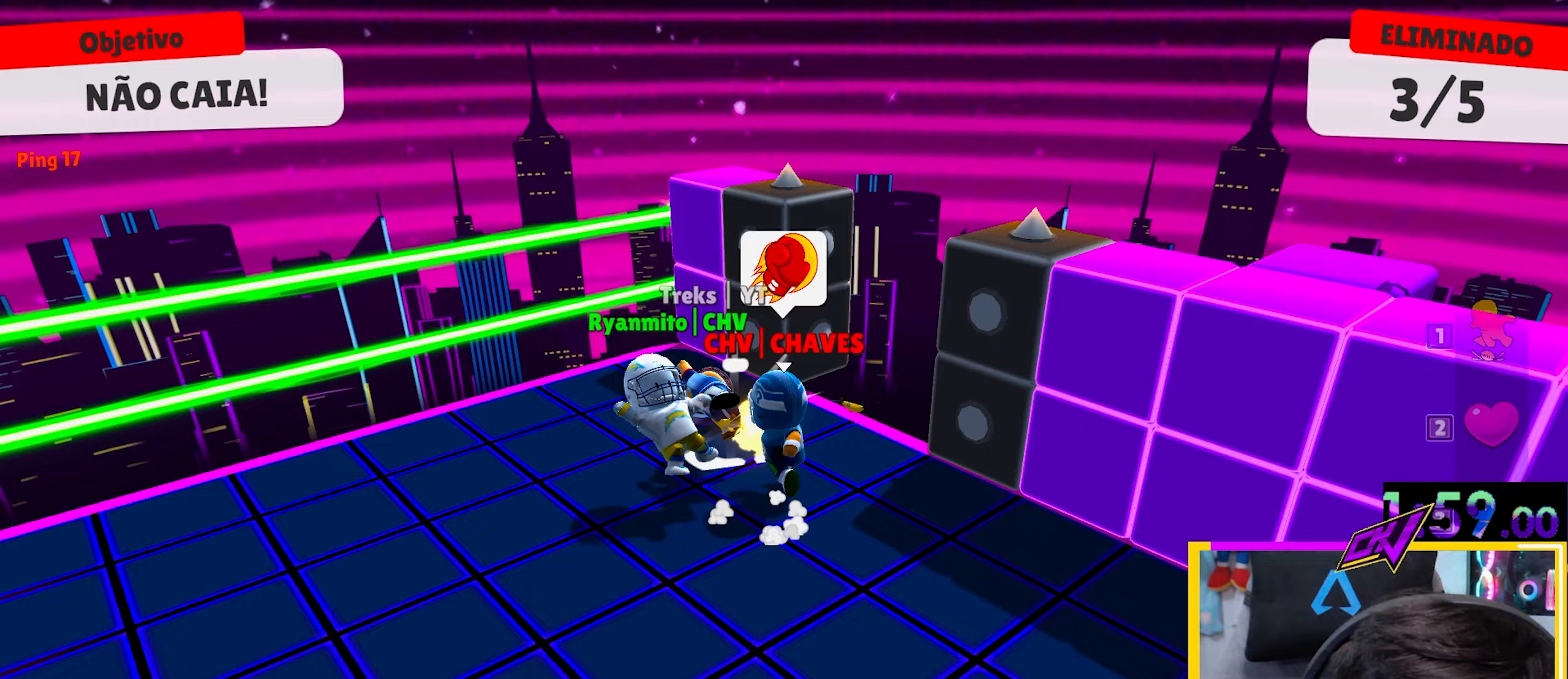
Gameplay with keyboard; each line is a JSON object with the keys held at the frame after it. "events" lists presses ("down") and releases ("up") of "a", "d", "s", "space" and "w" between this image and that frame as [ms after this image, input, new state], when the widget could be followed in between. No other keys are recorded. Mouse input is not recorded.
{"keys": ["a", "s"], "events": [[300, "w", "up"], [483, "s", "down"]]}
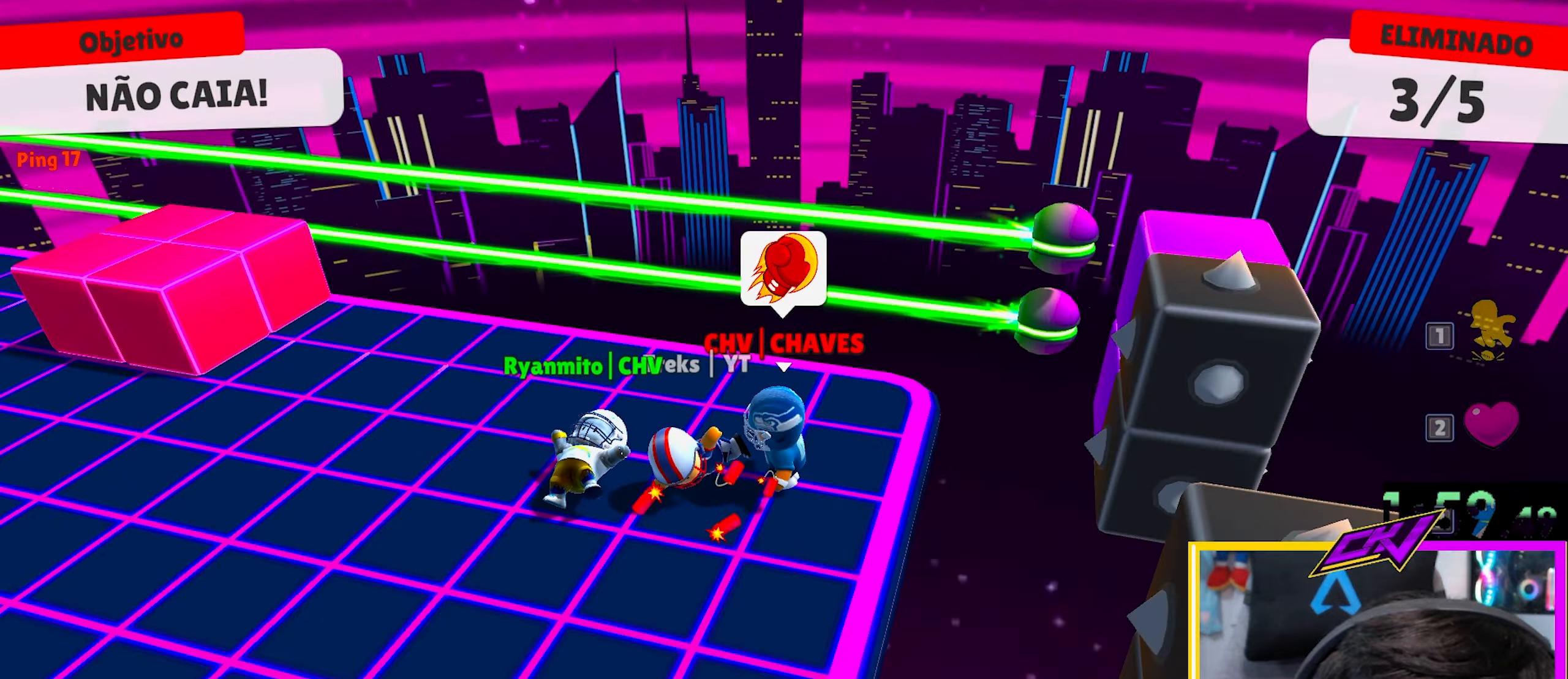
{"keys": ["w"], "events": [[133, "a", "up"], [217, "a", "down"], [217, "s", "up"], [217, "w", "down"], [500, "a", "up"]]}
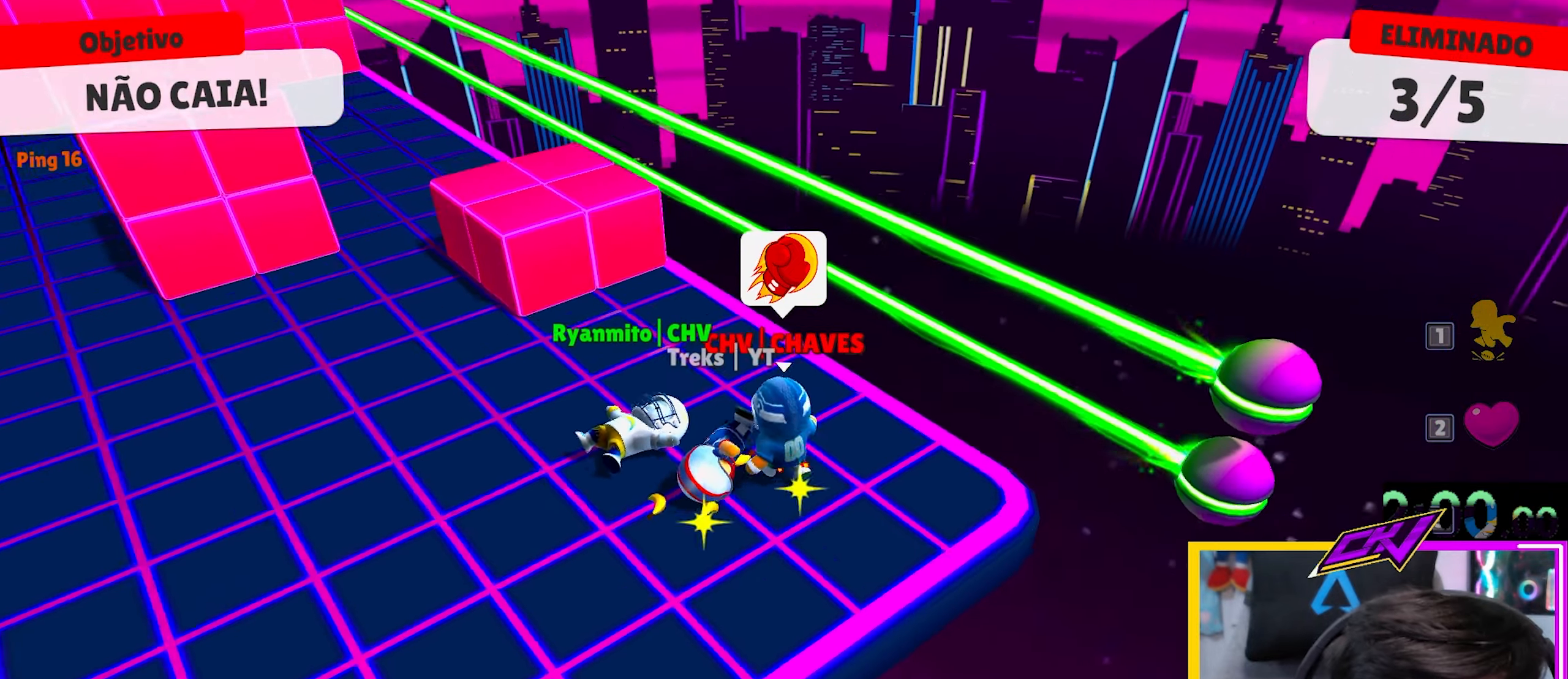
{"keys": ["a"], "events": [[183, "space", "down"], [283, "a", "down"], [383, "space", "up"], [433, "w", "up"]]}
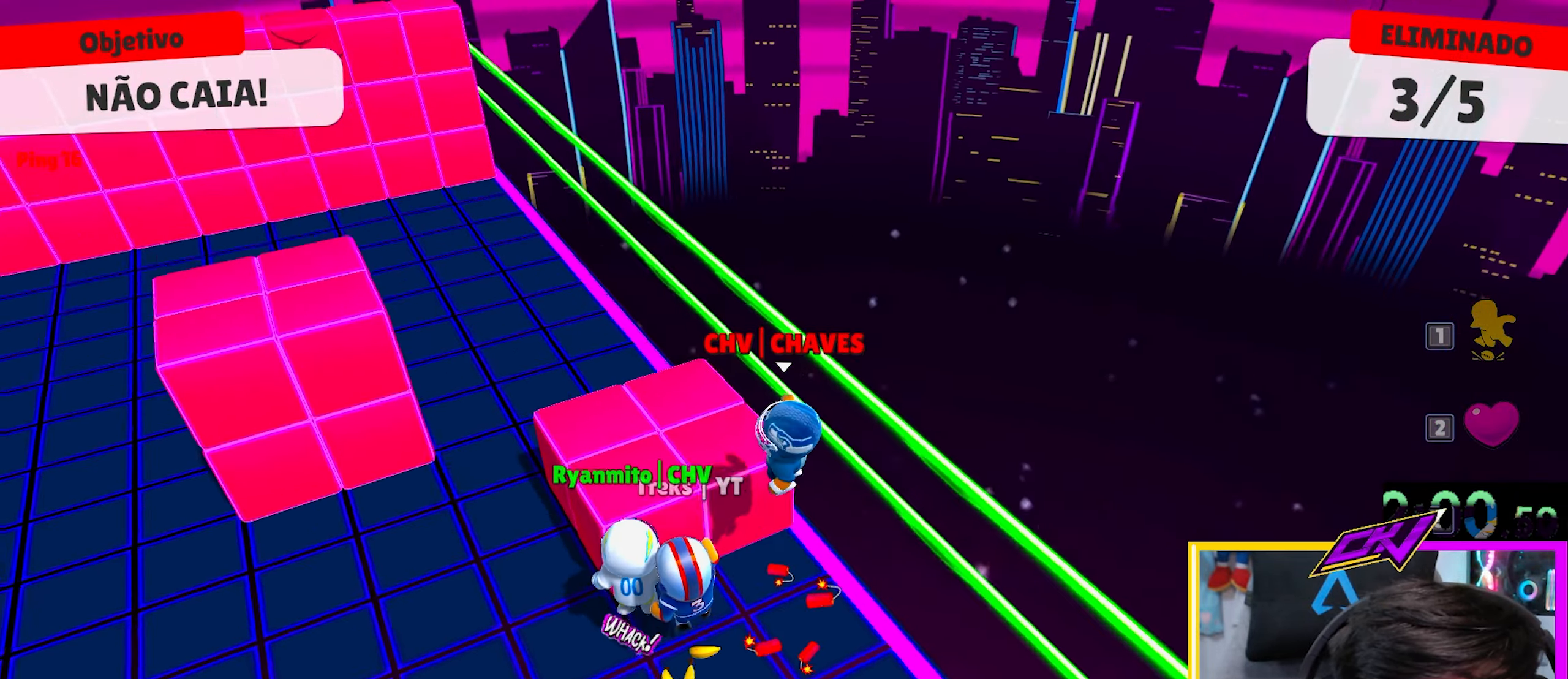
{"keys": ["a", "s"], "events": [[17, "s", "down"]]}
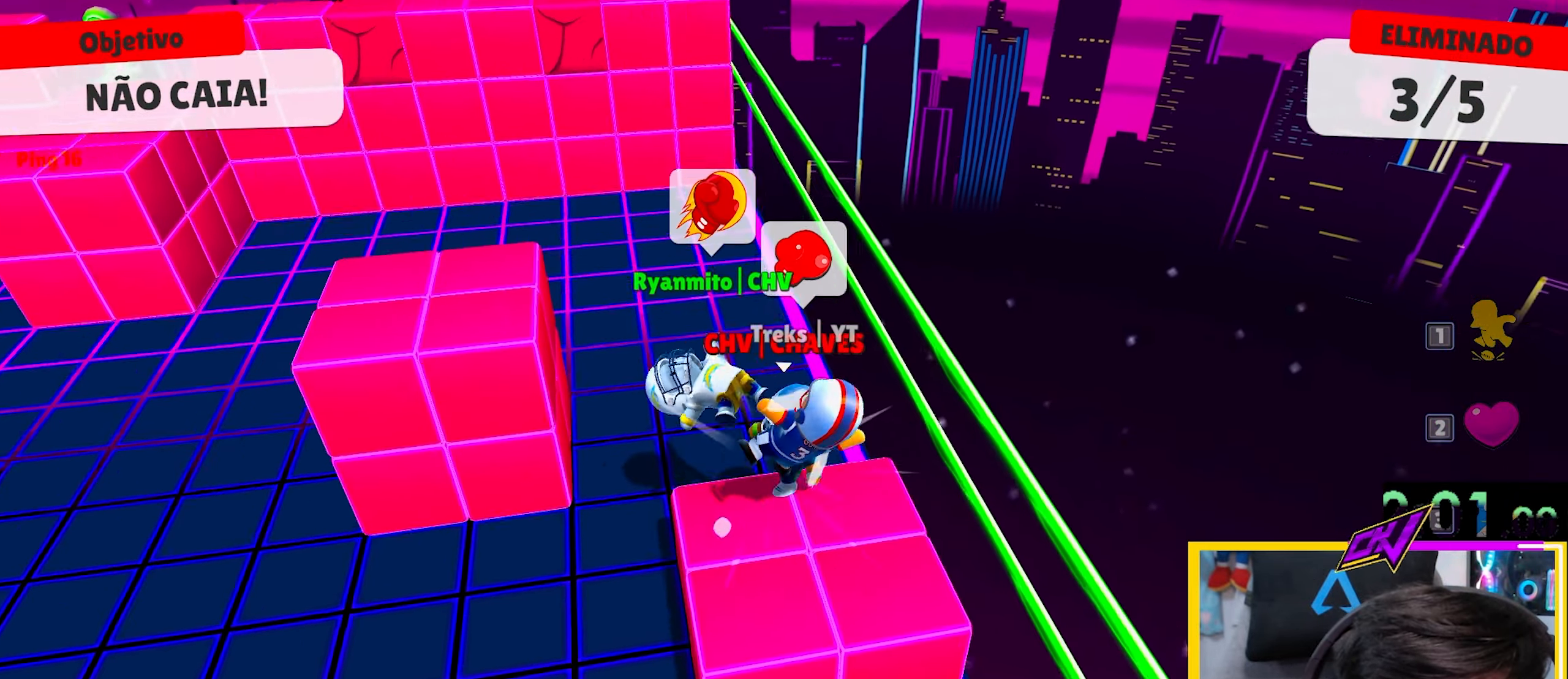
{"keys": ["d"], "events": [[267, "a", "up"], [317, "s", "up"], [350, "d", "down"]]}
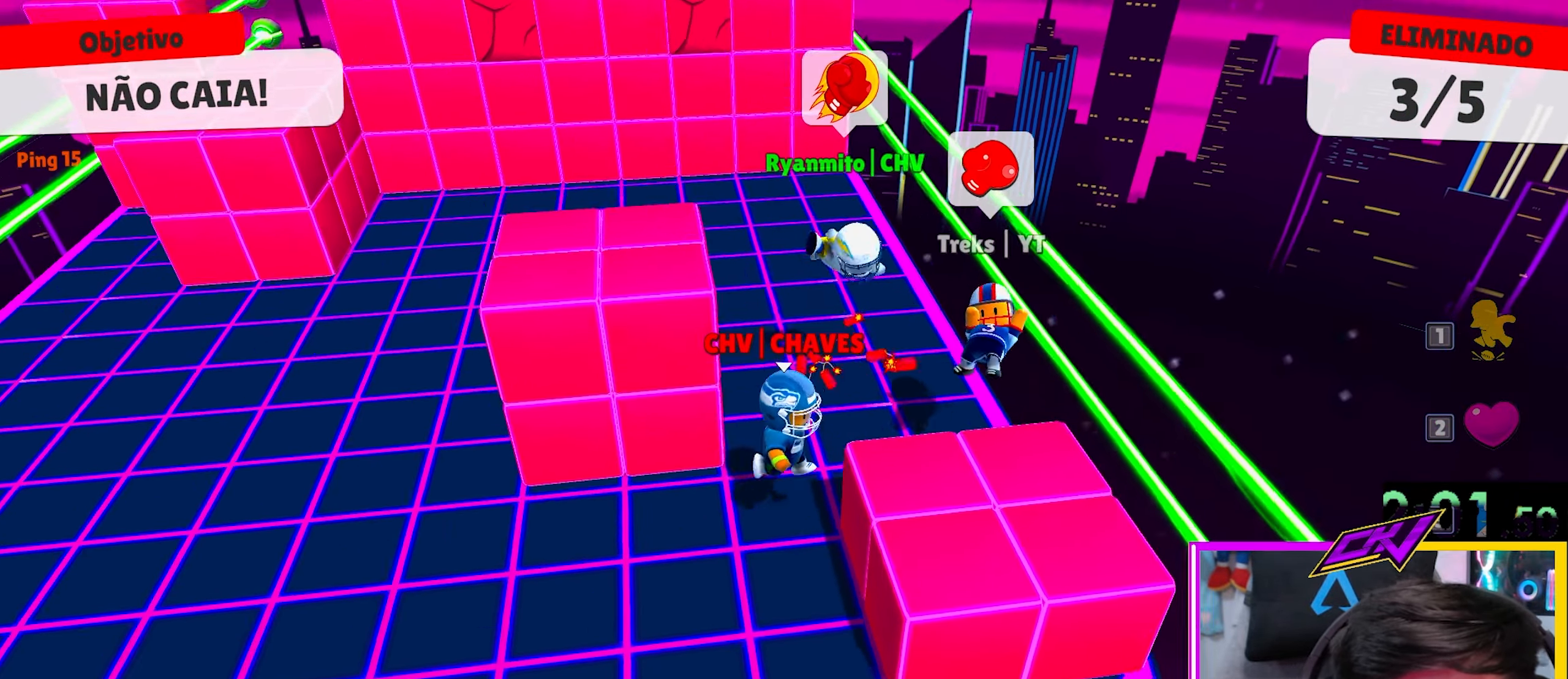
{"keys": ["d"], "events": [[233, "s", "down"], [333, "d", "up"], [433, "d", "down"], [433, "s", "up"]]}
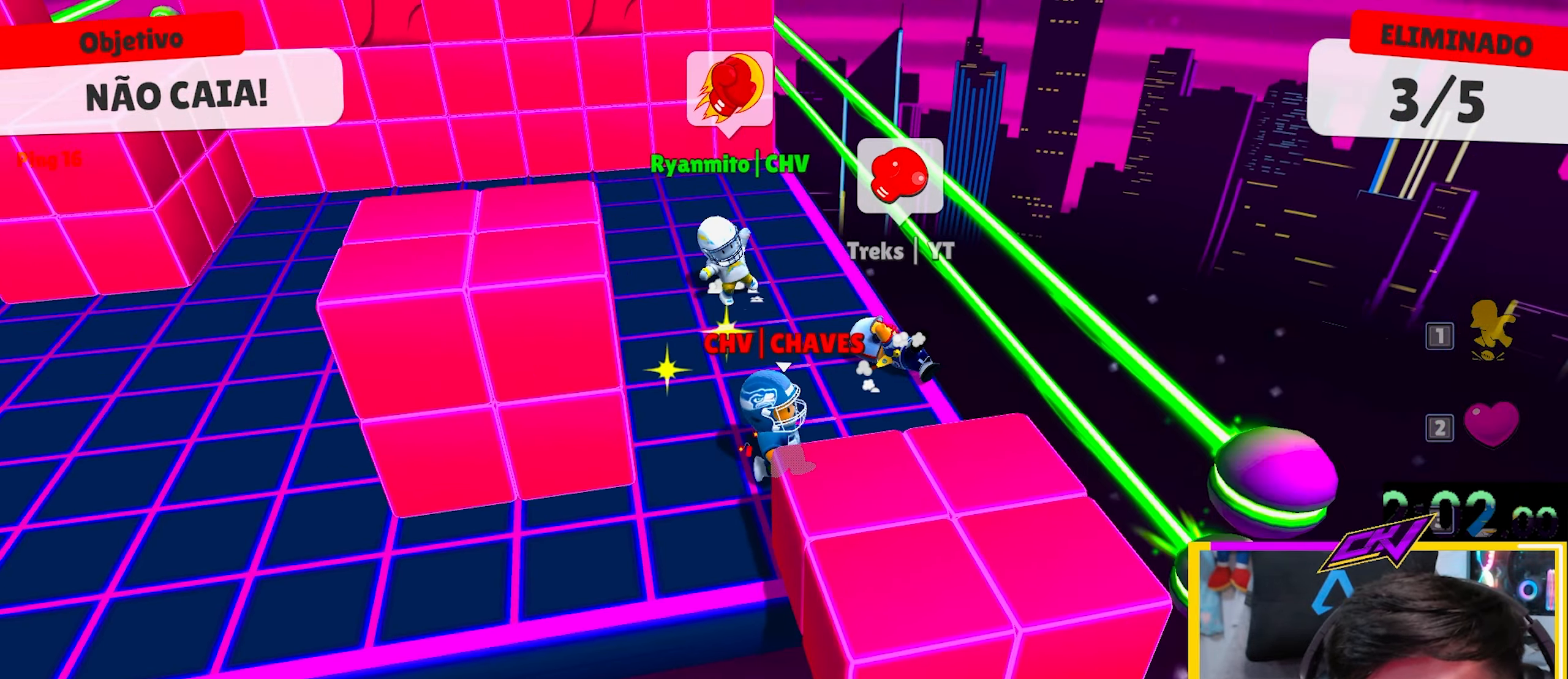
{"keys": [], "events": [[67, "d", "up"], [117, "a", "down"], [150, "w", "down"], [350, "a", "up"], [500, "w", "up"]]}
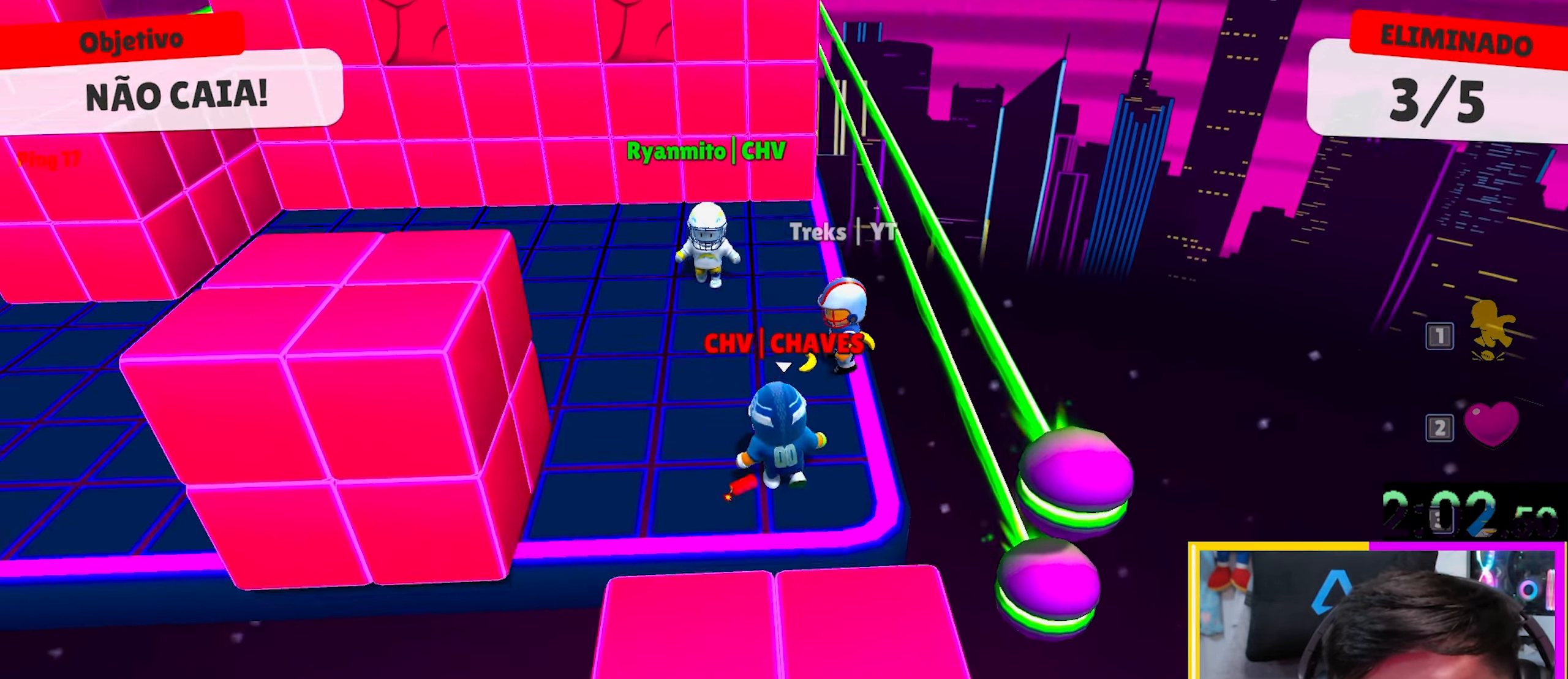
{"keys": ["d"], "events": [[83, "s", "down"], [217, "a", "down"], [267, "s", "up"], [267, "w", "down"], [367, "d", "down"], [400, "a", "up"], [450, "w", "up"]]}
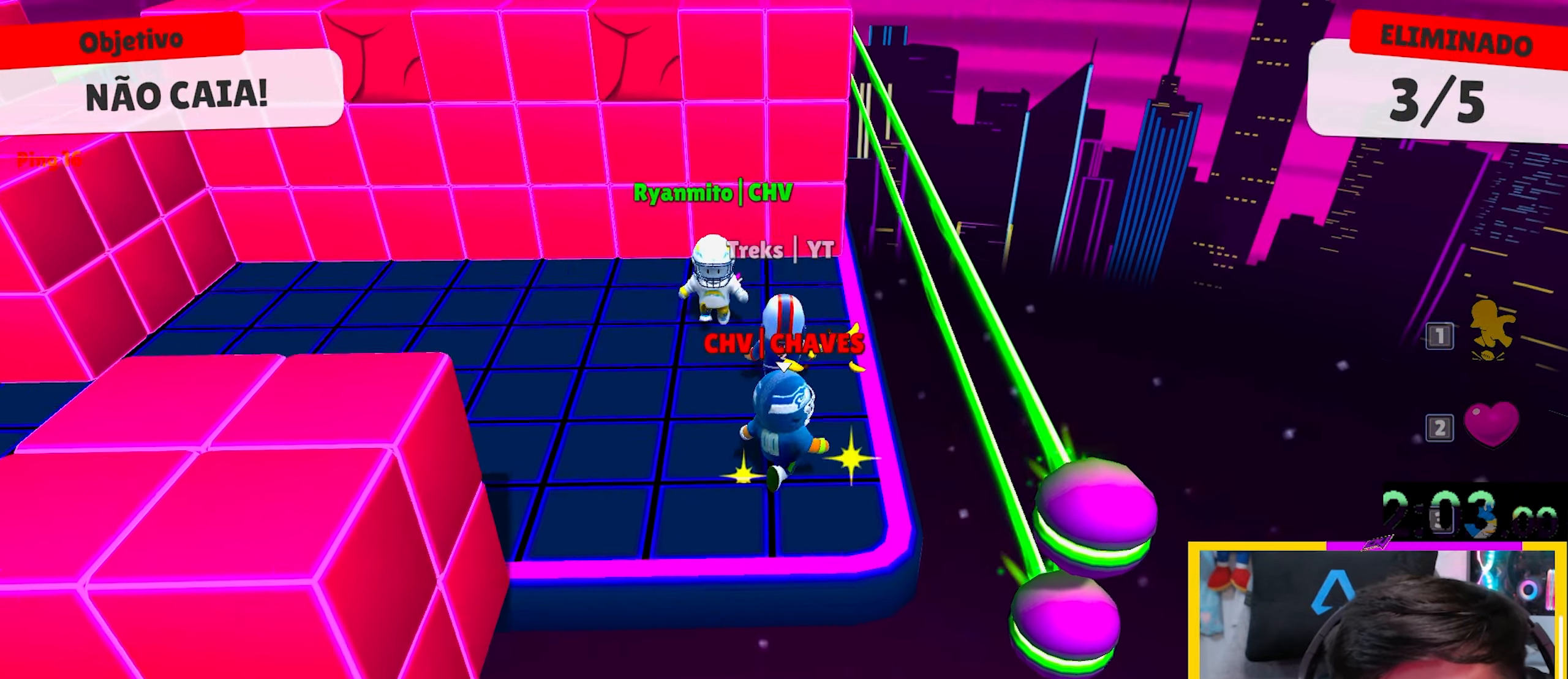
{"keys": [], "events": [[100, "d", "up"]]}
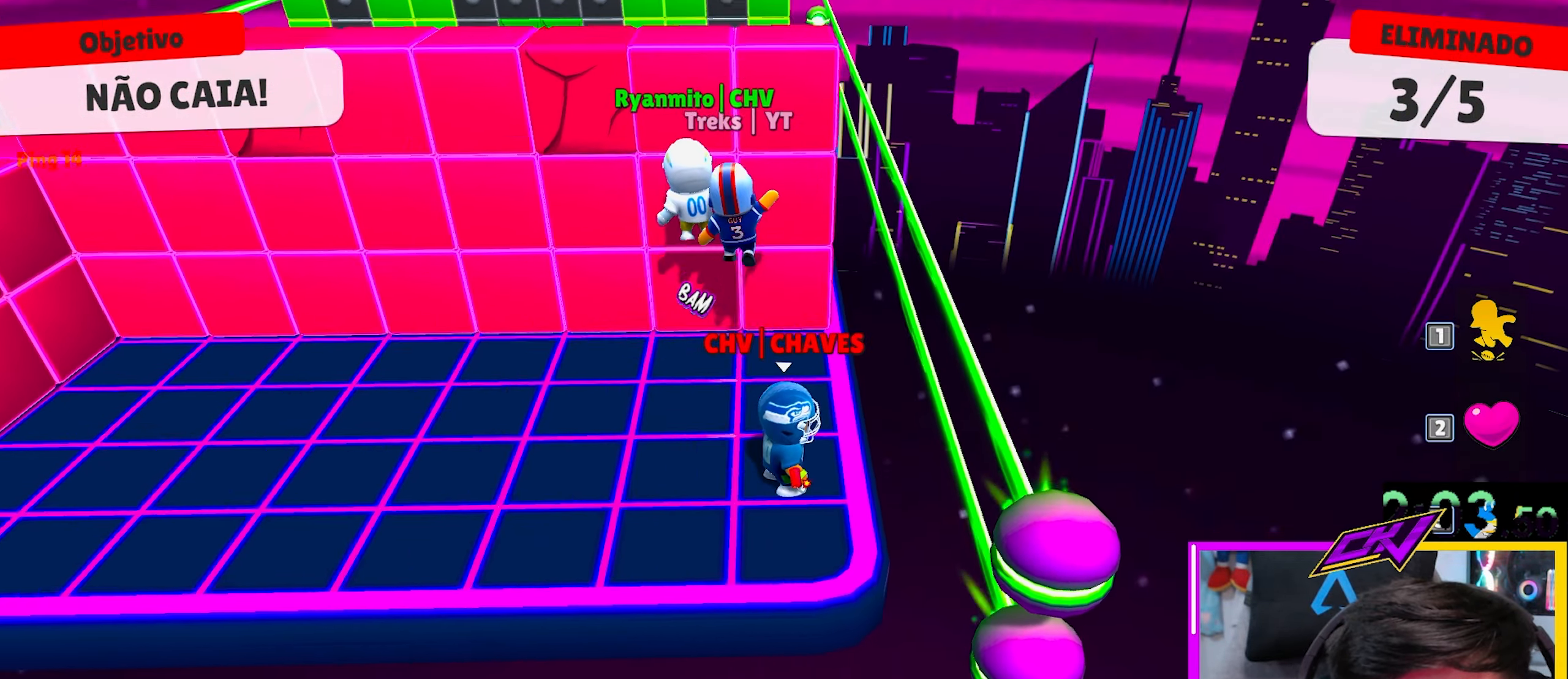
{"keys": ["a", "w"], "events": [[67, "w", "down"], [167, "a", "down"], [400, "w", "up"], [433, "w", "down"]]}
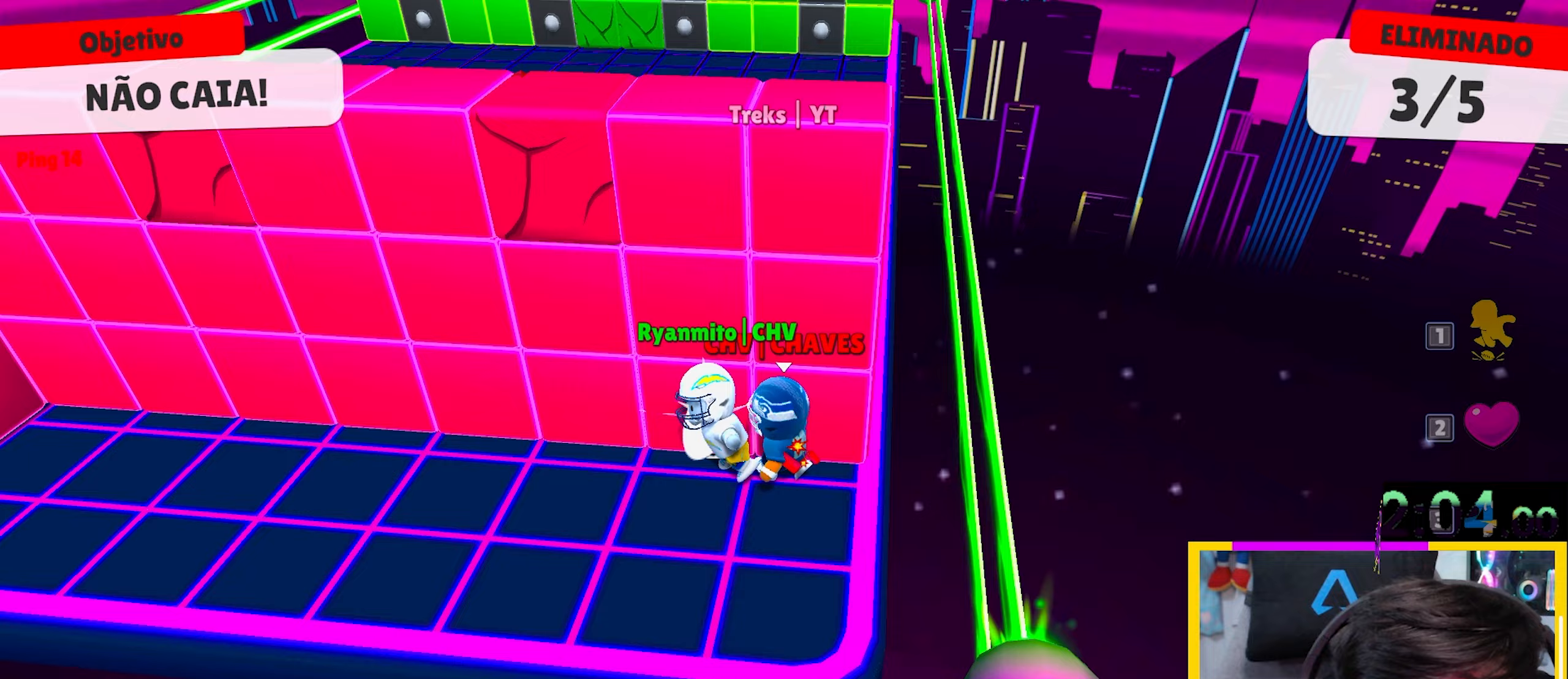
{"keys": ["s"], "events": [[83, "w", "up"], [117, "a", "up"], [217, "s", "down"]]}
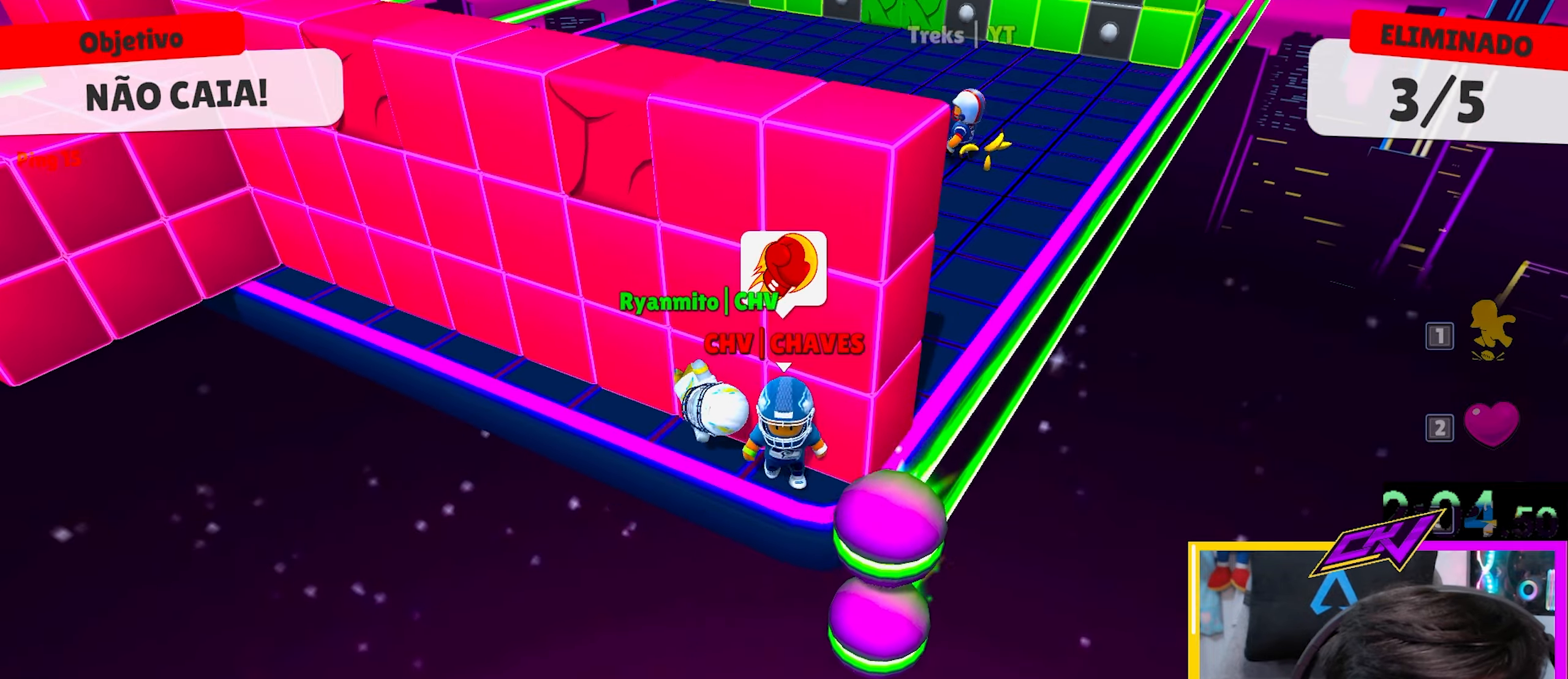
{"keys": ["d"], "events": [[133, "space", "down"], [333, "s", "up"], [383, "d", "down"], [383, "space", "up"]]}
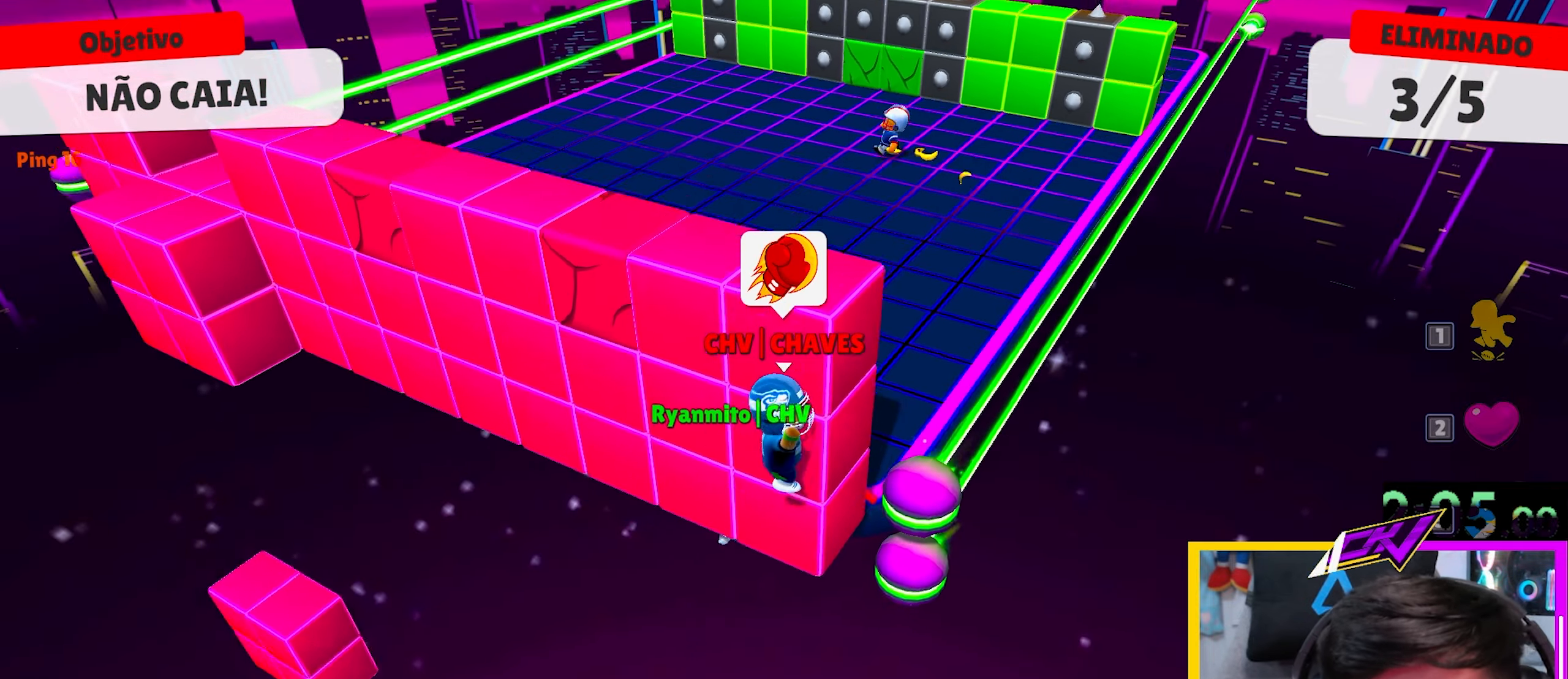
{"keys": ["space", "w"], "events": [[17, "d", "up"], [300, "w", "down"], [433, "space", "down"]]}
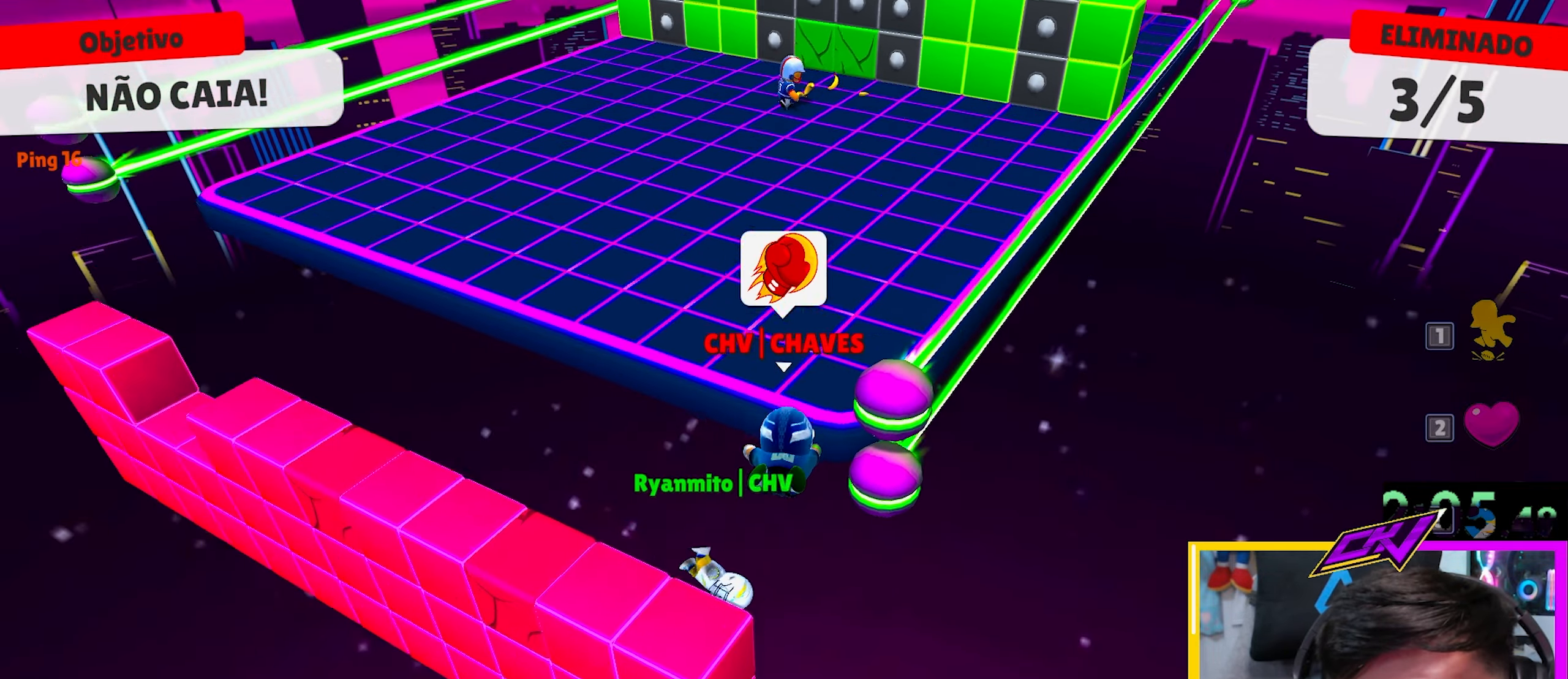
{"keys": ["a", "s"], "events": [[83, "space", "up"], [167, "w", "up"], [267, "s", "down"], [400, "a", "down"]]}
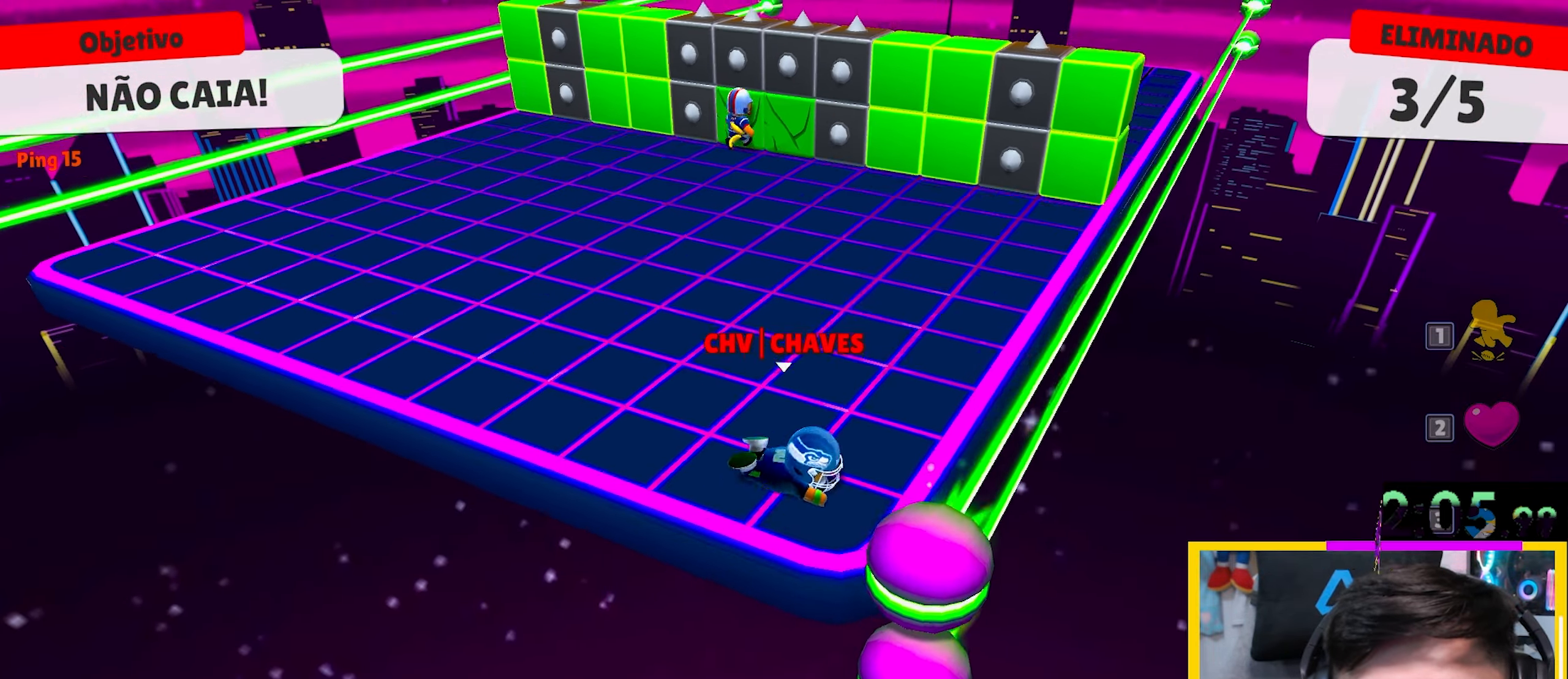
{"keys": ["a"], "events": [[233, "s", "up"]]}
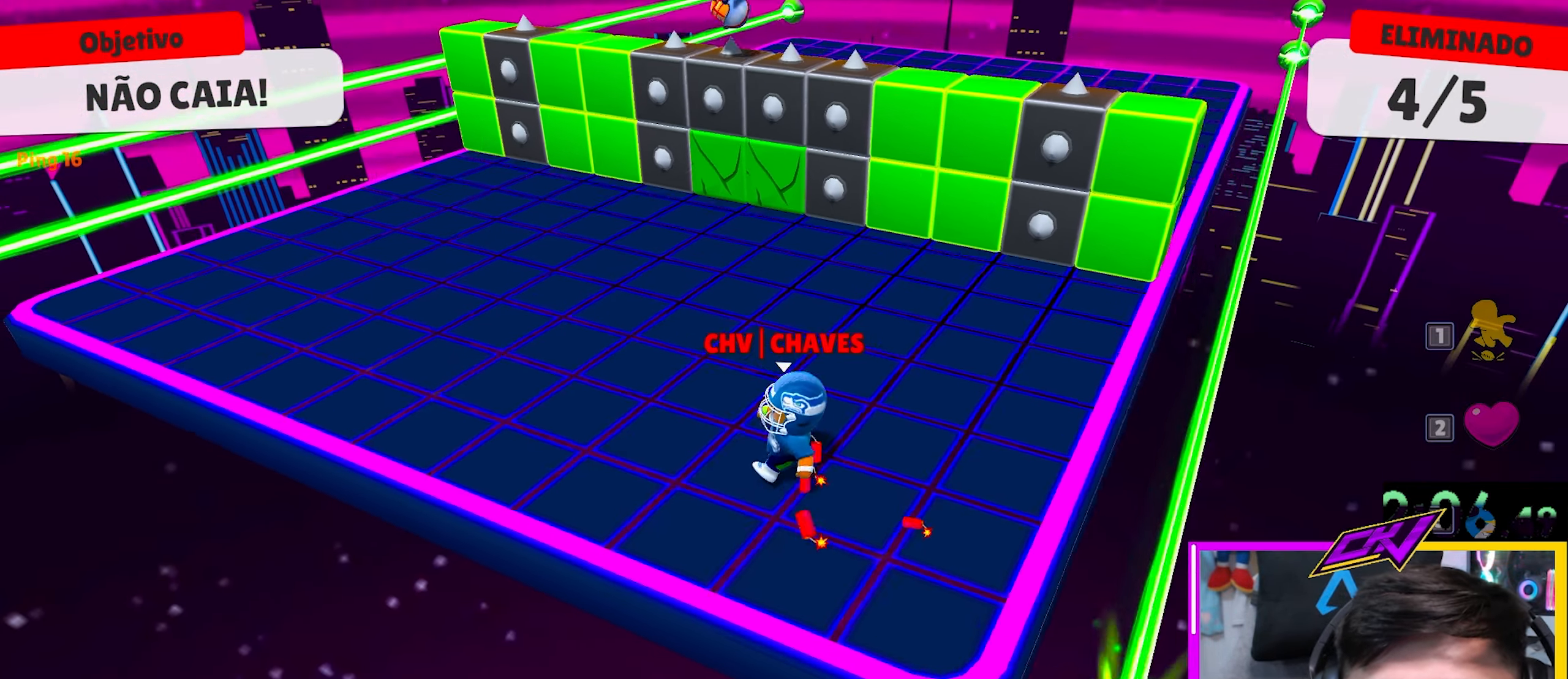
{"keys": ["w"], "events": [[117, "a", "up"], [200, "d", "down"], [350, "d", "up"], [350, "w", "down"]]}
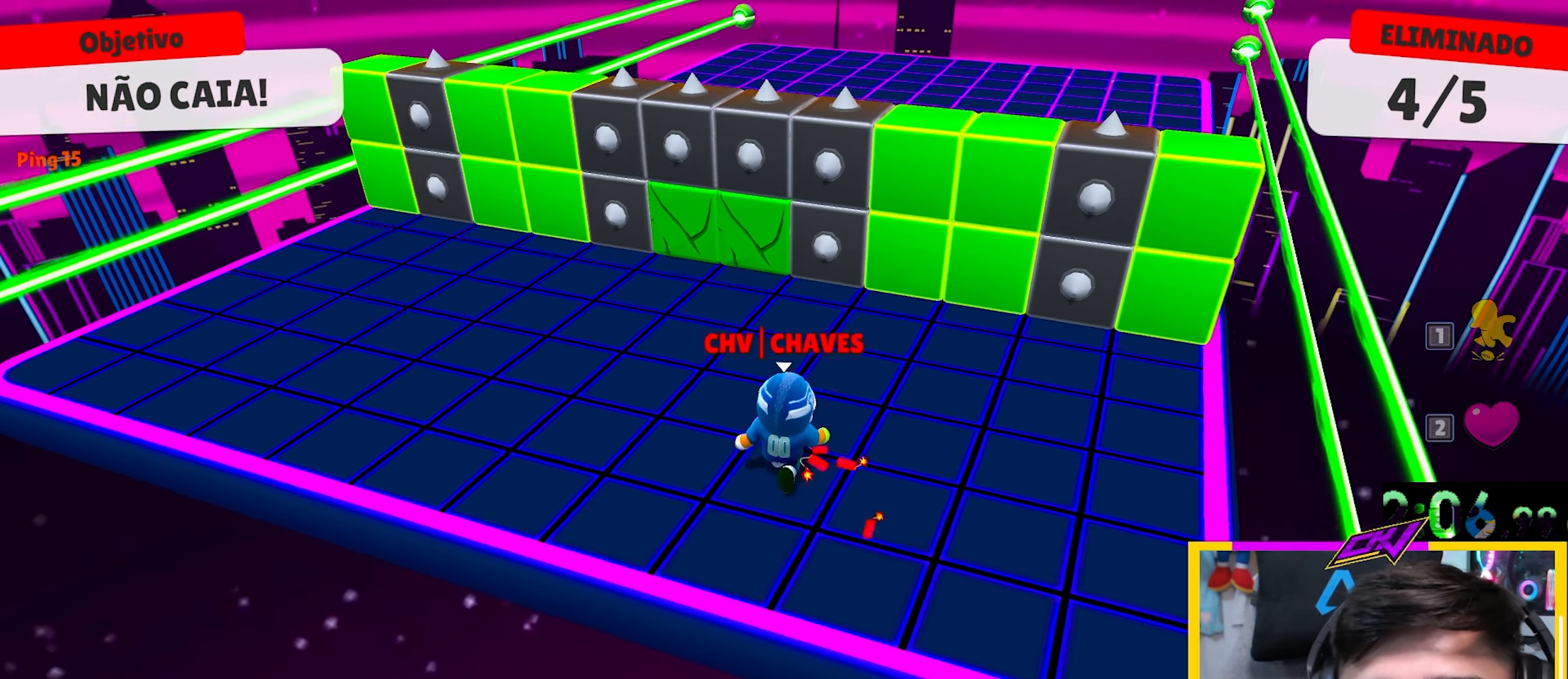
{"keys": ["space", "w"], "events": [[133, "space", "down"], [267, "space", "up"], [500, "space", "down"]]}
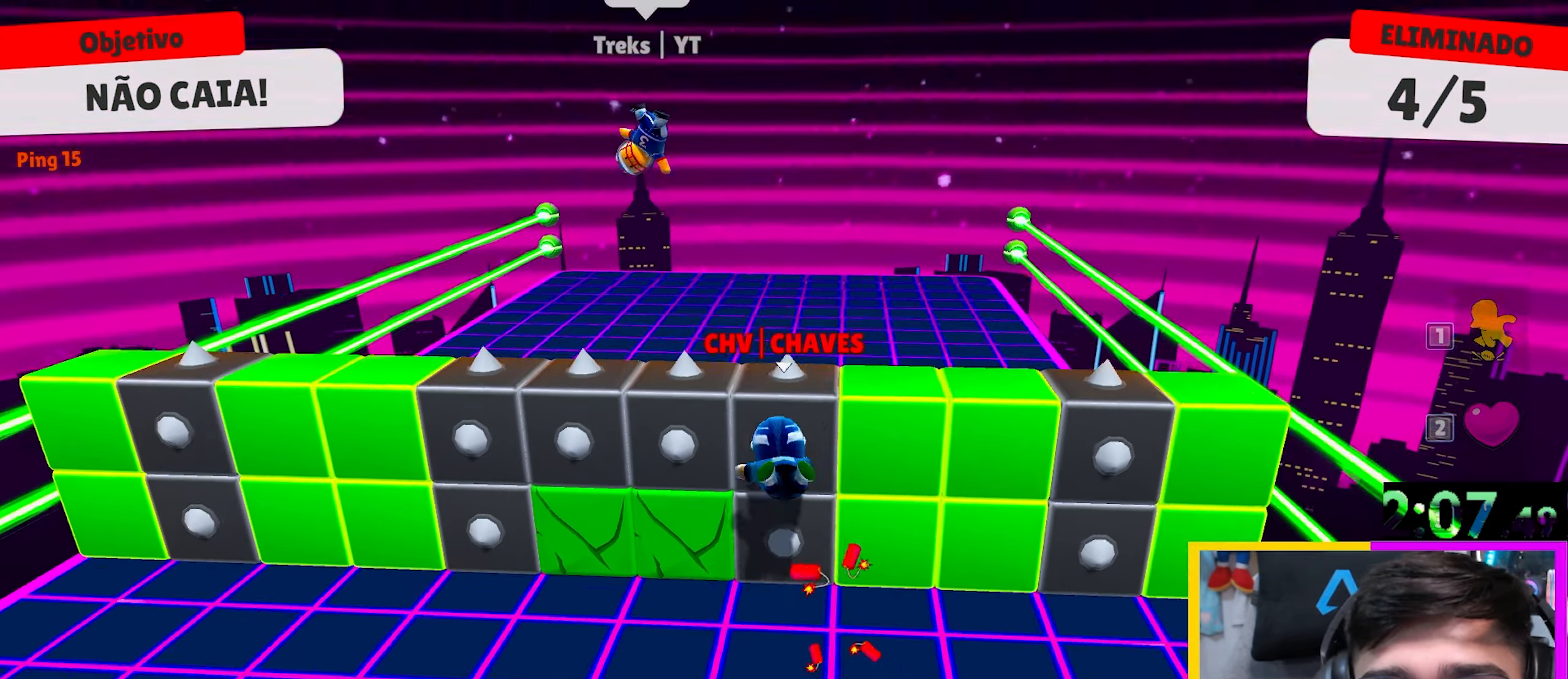
{"keys": ["w"], "events": [[150, "space", "up"]]}
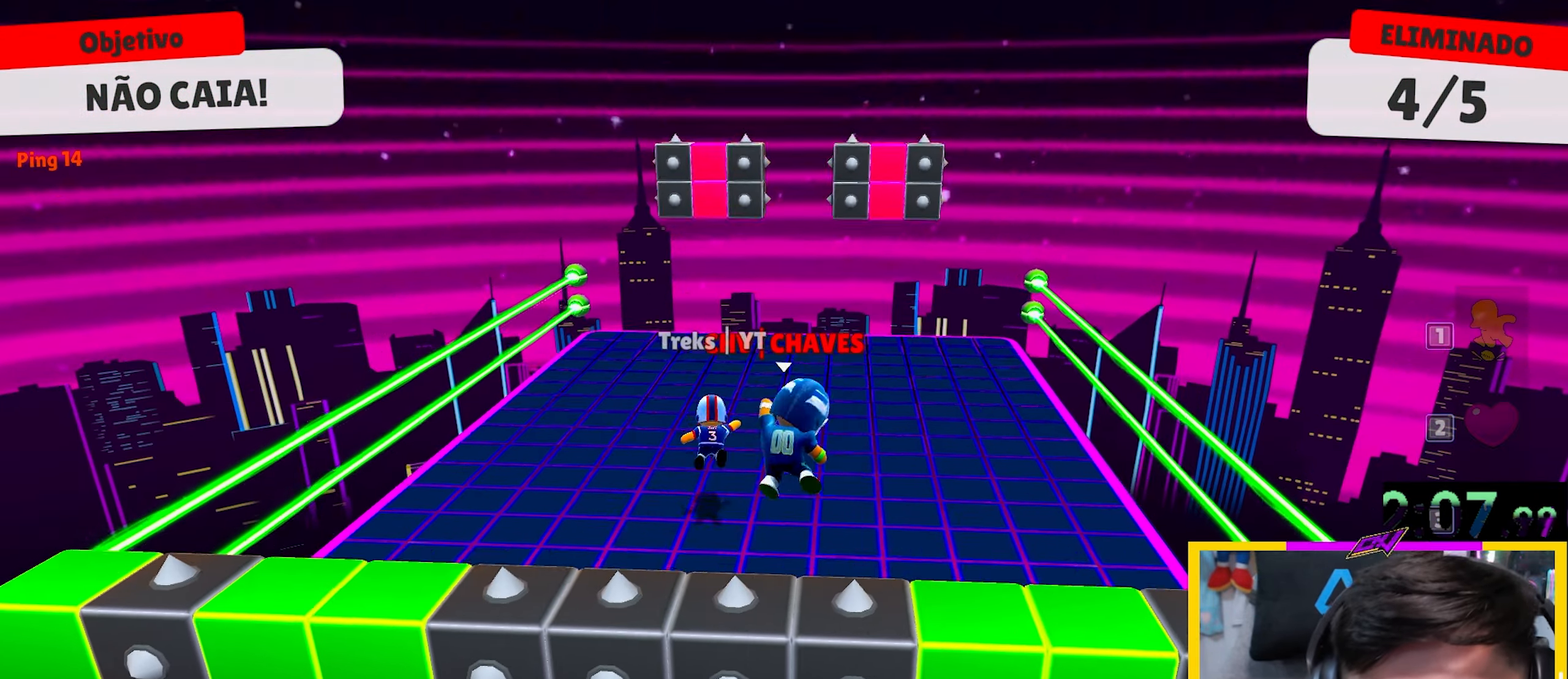
{"keys": ["w"], "events": []}